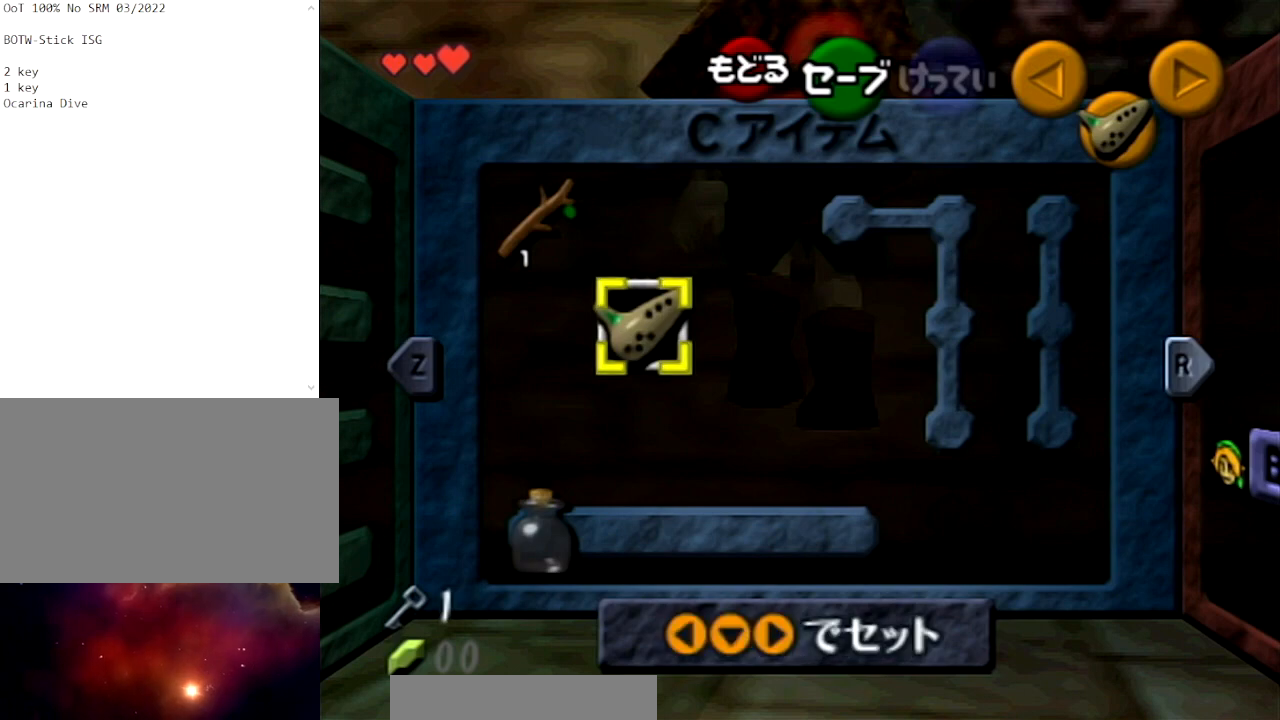
Gameplay with a controller (Nintendo layout); each line is a JSON object with the inputs held at the frame after it. "events" lists button and stick changes between this image and that frame as [ms after this image, input, new state], when the widget could be followed in between. Not read: L3 R3.
{"buttons": ["Z"], "left_stick": "center", "right_stick": "center", "events": [[67, "START", "down"], [167, "START", "up"], [401, "Z", "down"]]}
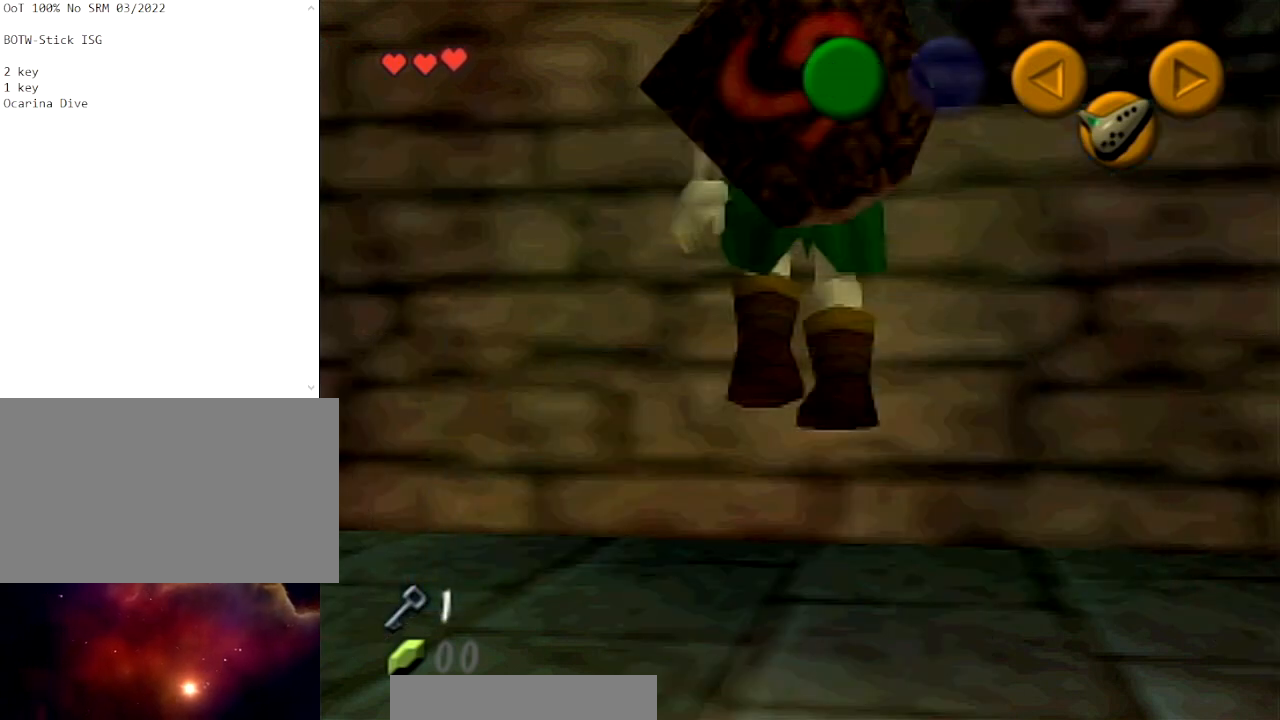
{"buttons": [], "left_stick": "center", "right_stick": "center", "events": [[33, "Z", "up"], [100, "Z", "down"], [200, "Z", "up"], [300, "Z", "down"], [400, "Z", "up"]]}
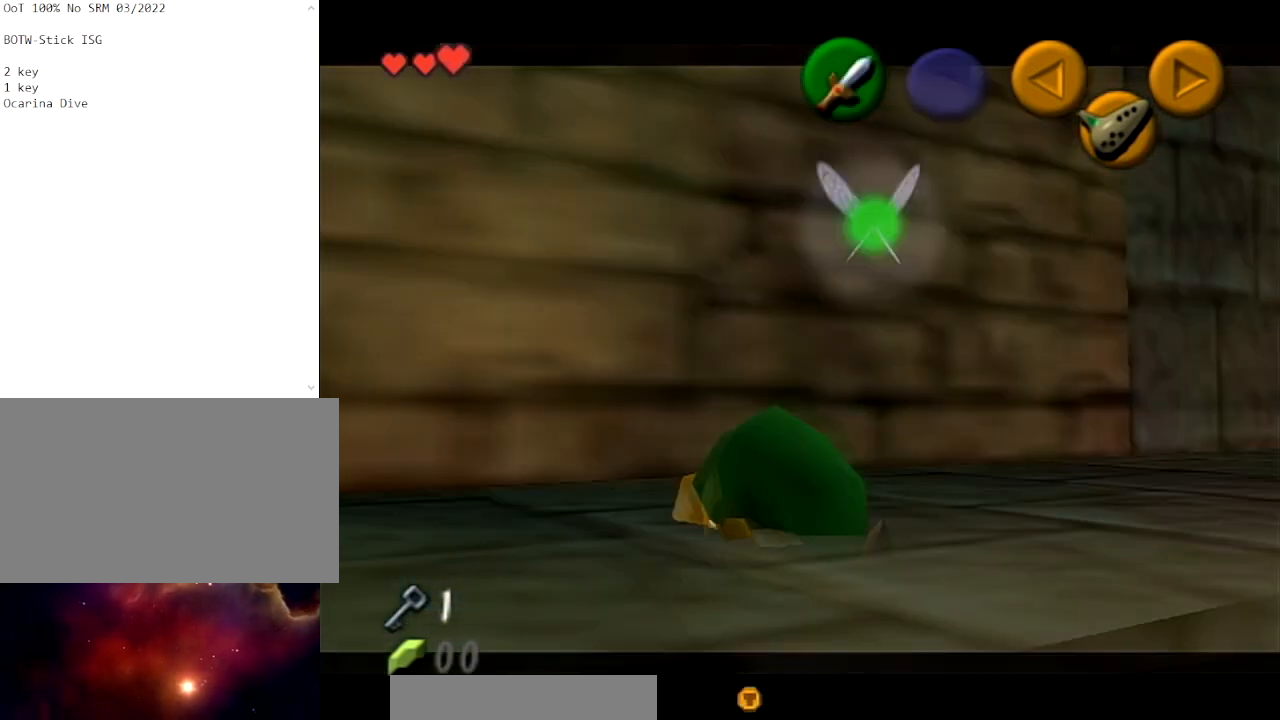
{"buttons": [], "left_stick": "center", "right_stick": "center", "events": []}
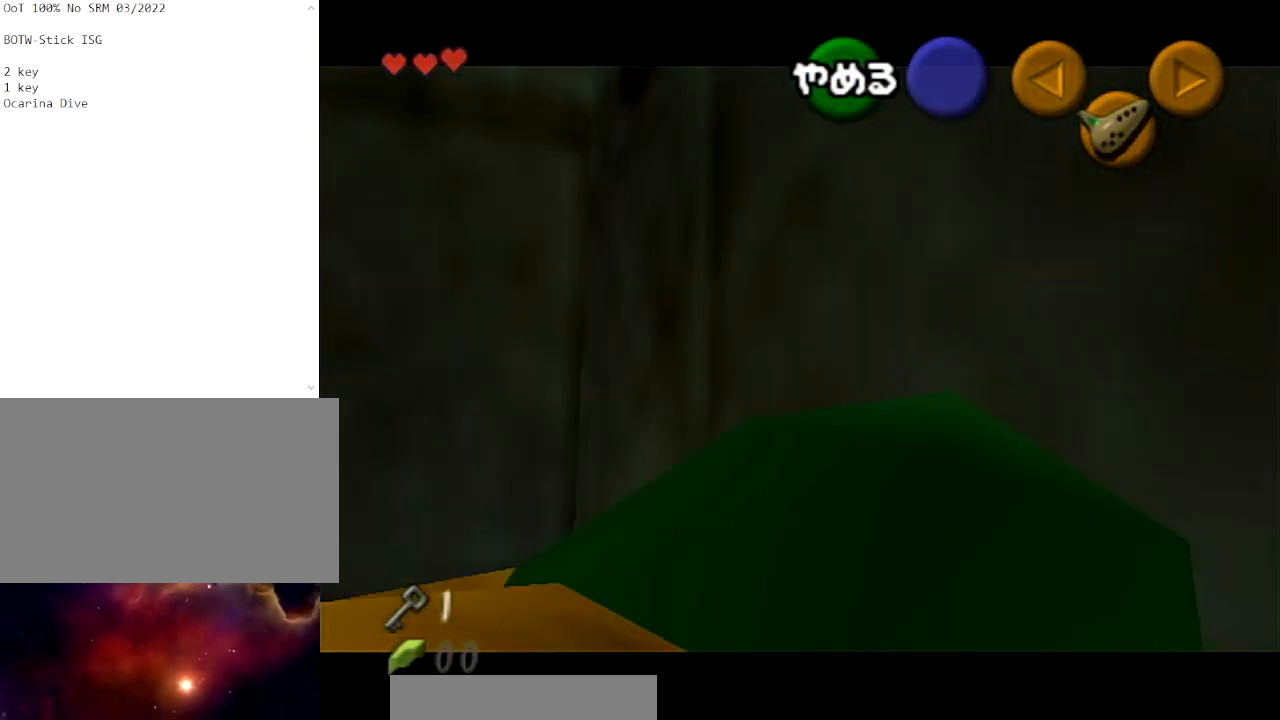
{"buttons": [], "left_stick": "center", "right_stick": "center", "events": []}
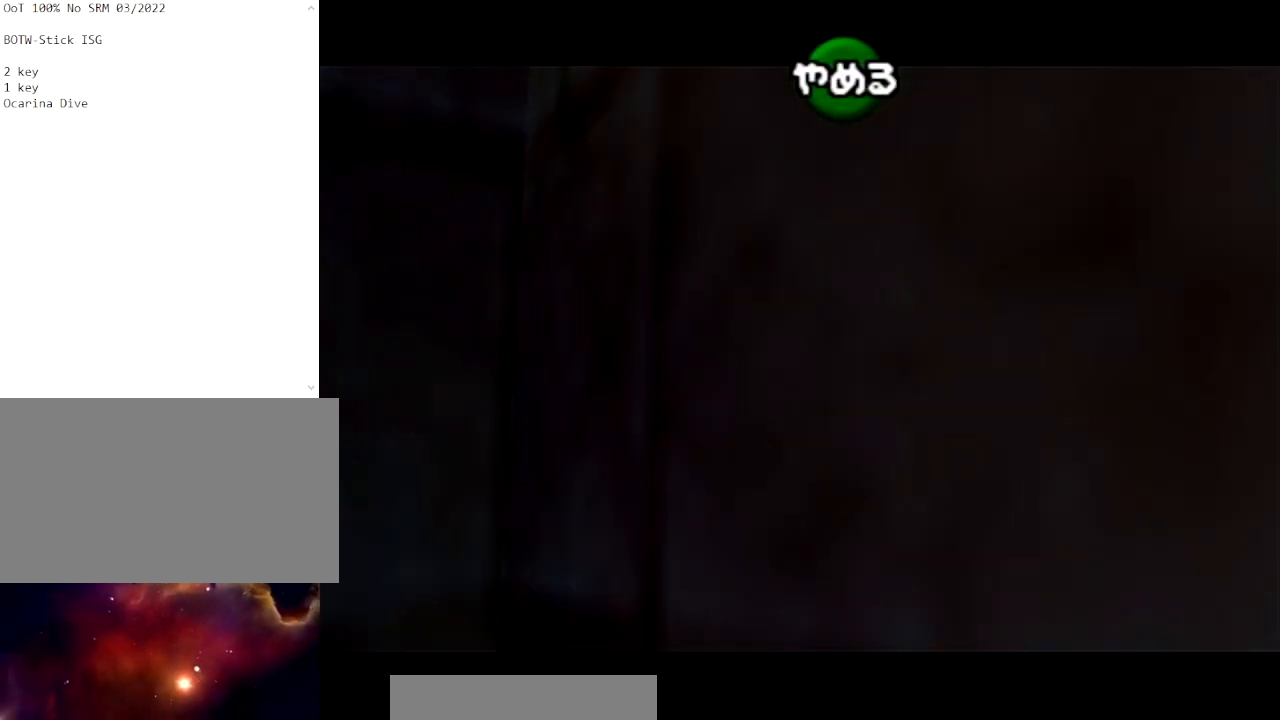
{"buttons": [], "left_stick": "center", "right_stick": "center", "events": []}
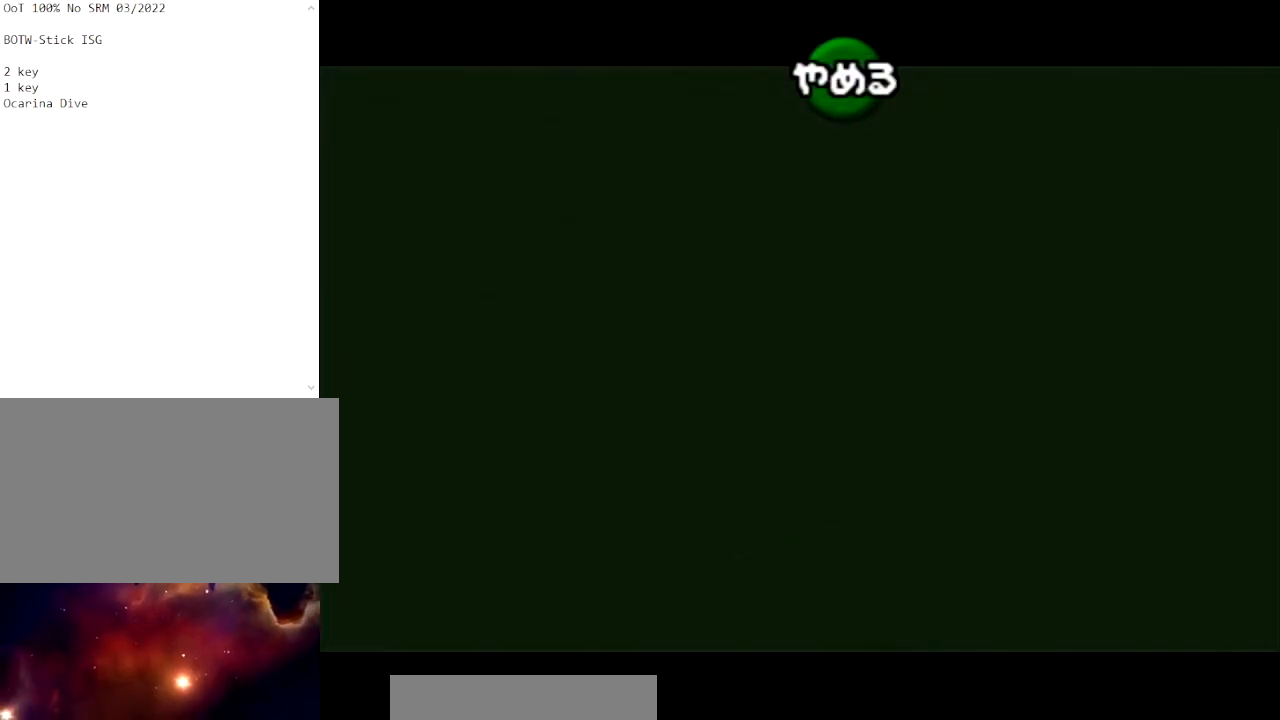
{"buttons": [], "left_stick": "center", "right_stick": "center", "events": []}
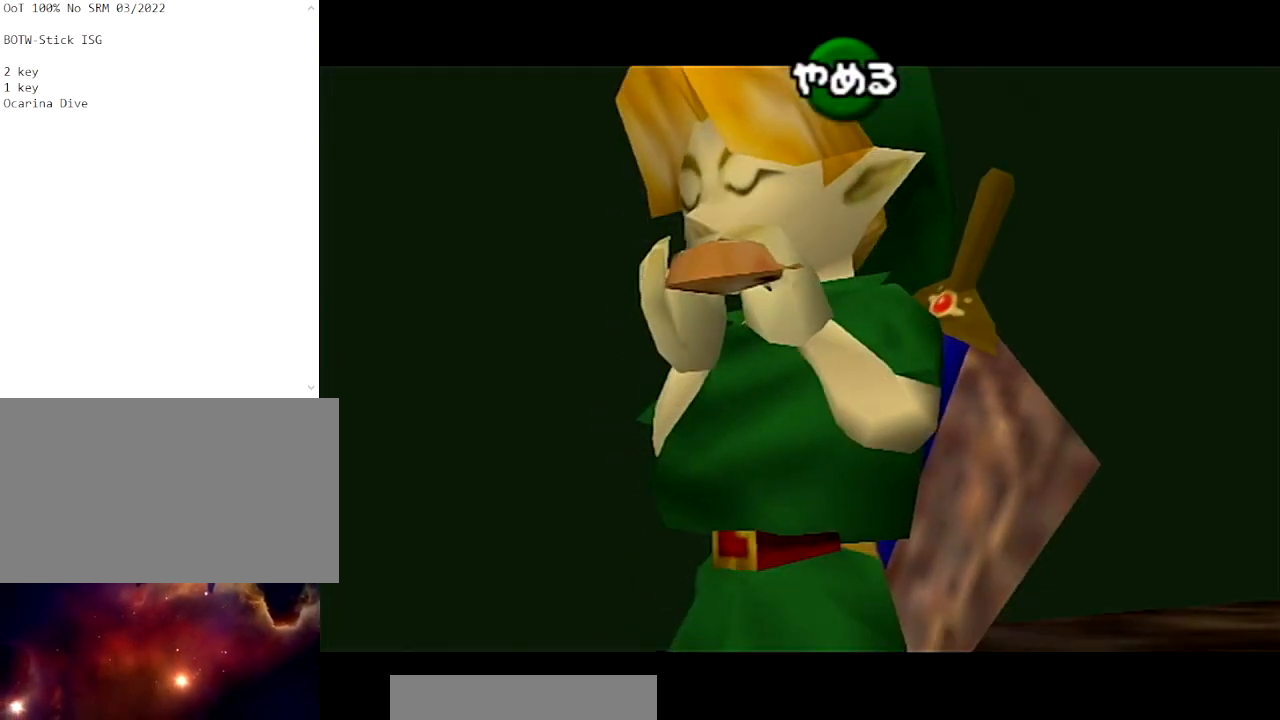
{"buttons": [], "left_stick": "center", "right_stick": "center", "events": []}
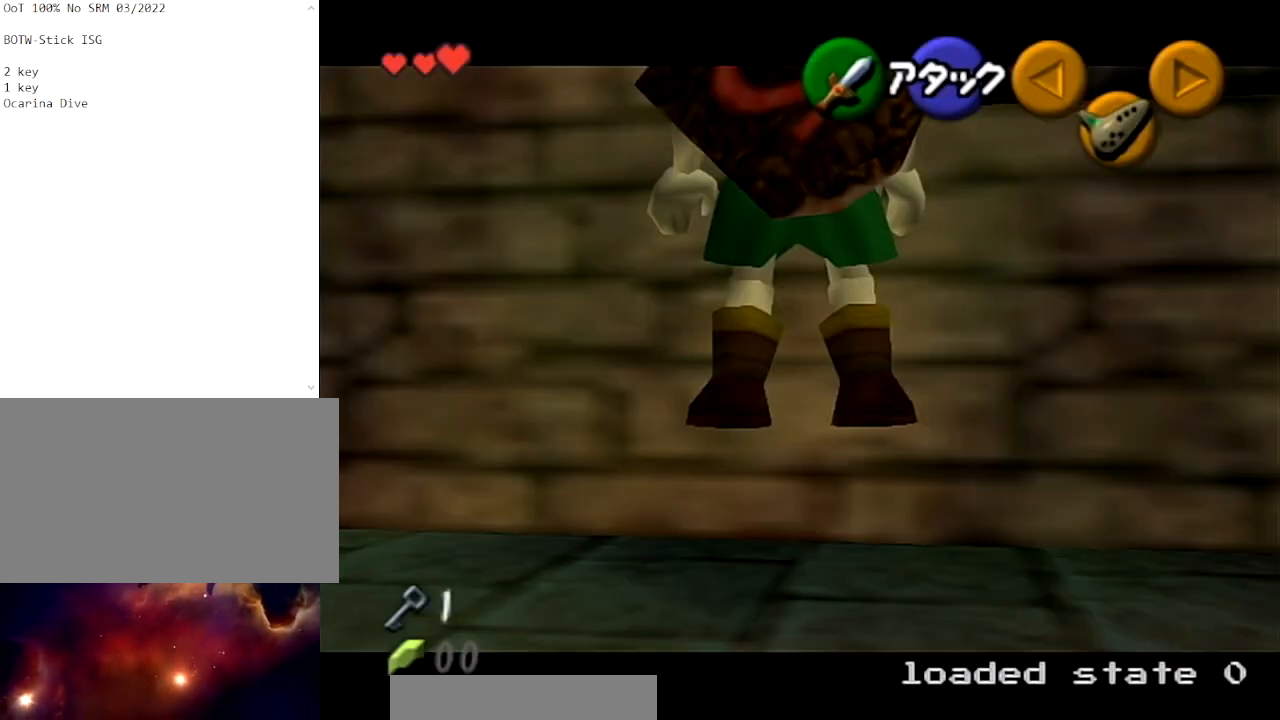
{"buttons": ["START"], "left_stick": "down", "right_stick": "center", "events": [[367, "left_stick", "down"], [400, "START", "down"]]}
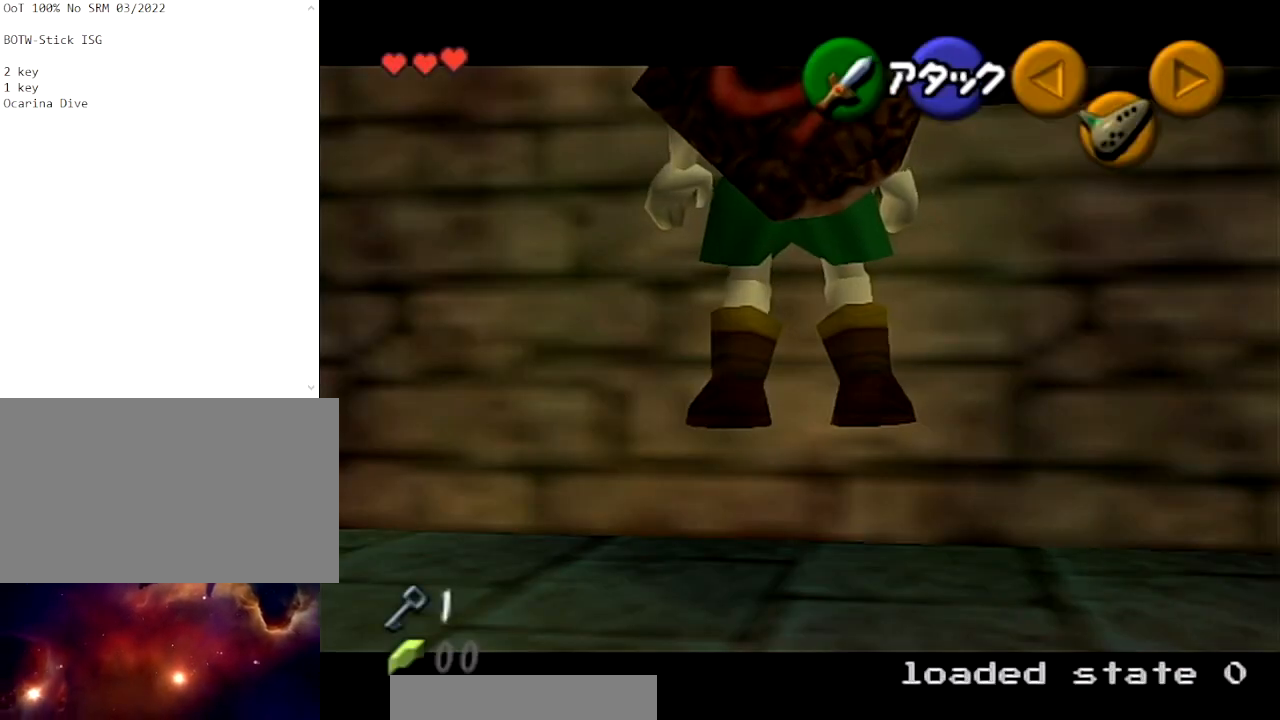
{"buttons": [], "left_stick": "down", "right_stick": "center", "events": [[467, "START", "up"]]}
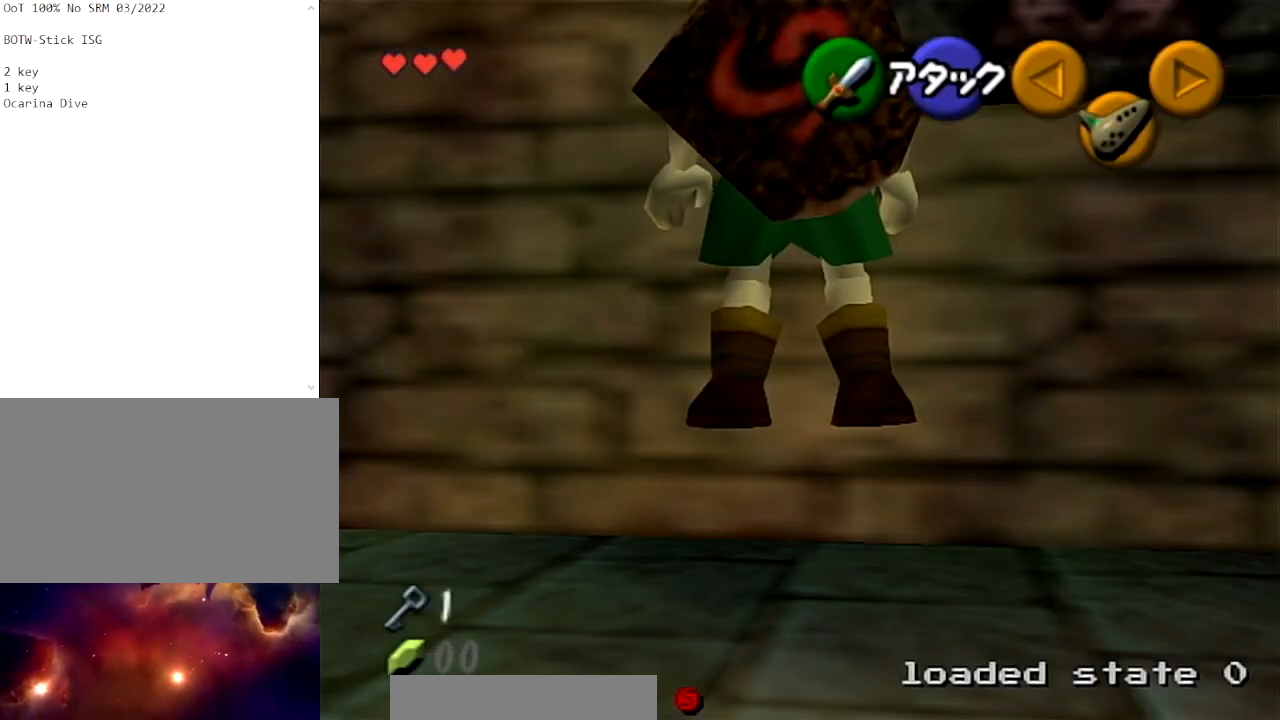
{"buttons": [], "left_stick": "down", "right_stick": "center", "events": [[66, "START", "down"], [233, "START", "up"]]}
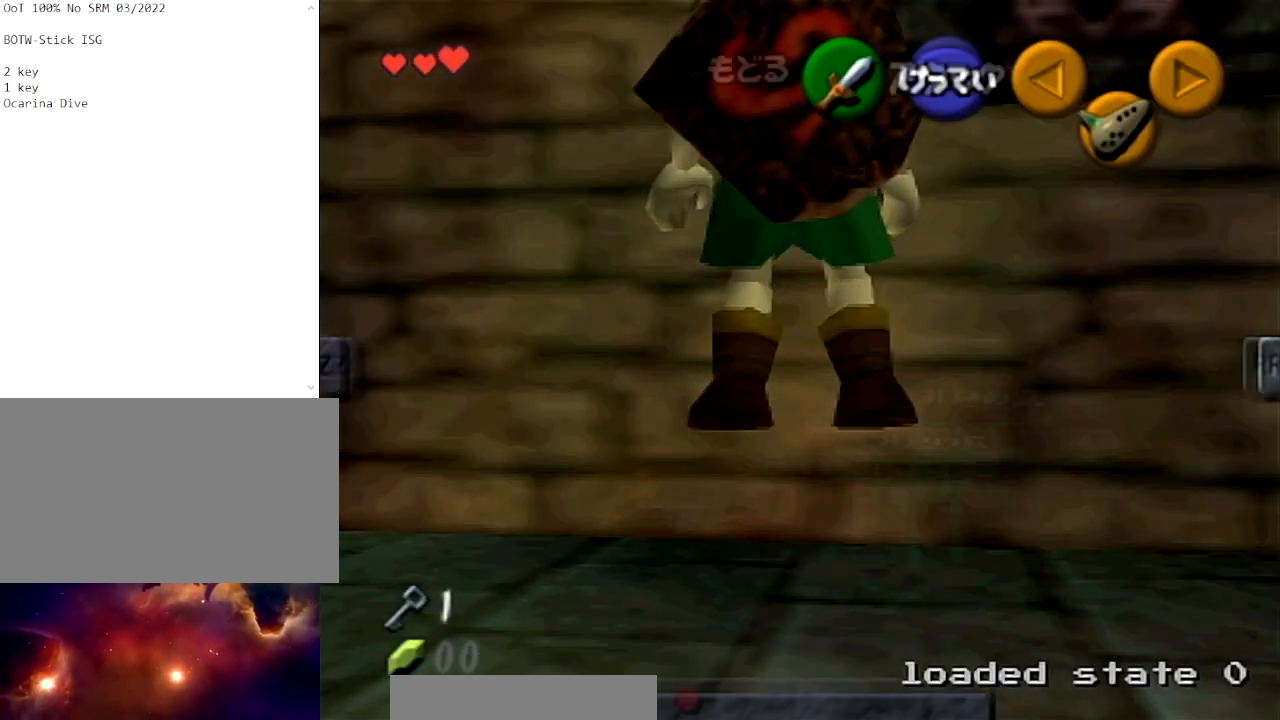
{"buttons": [], "left_stick": "down", "right_stick": "center", "events": [[367, "START", "down"], [501, "START", "up"]]}
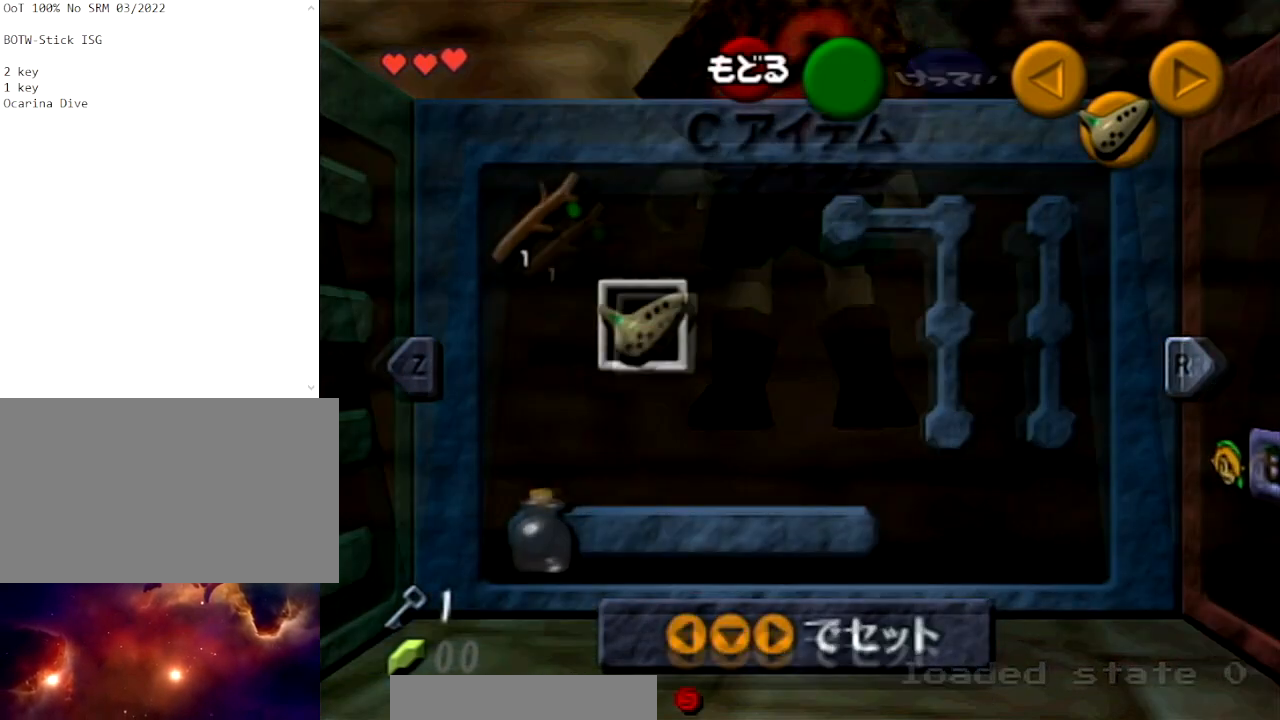
{"buttons": ["START"], "left_stick": "down", "right_stick": "center", "events": [[500, "START", "down"]]}
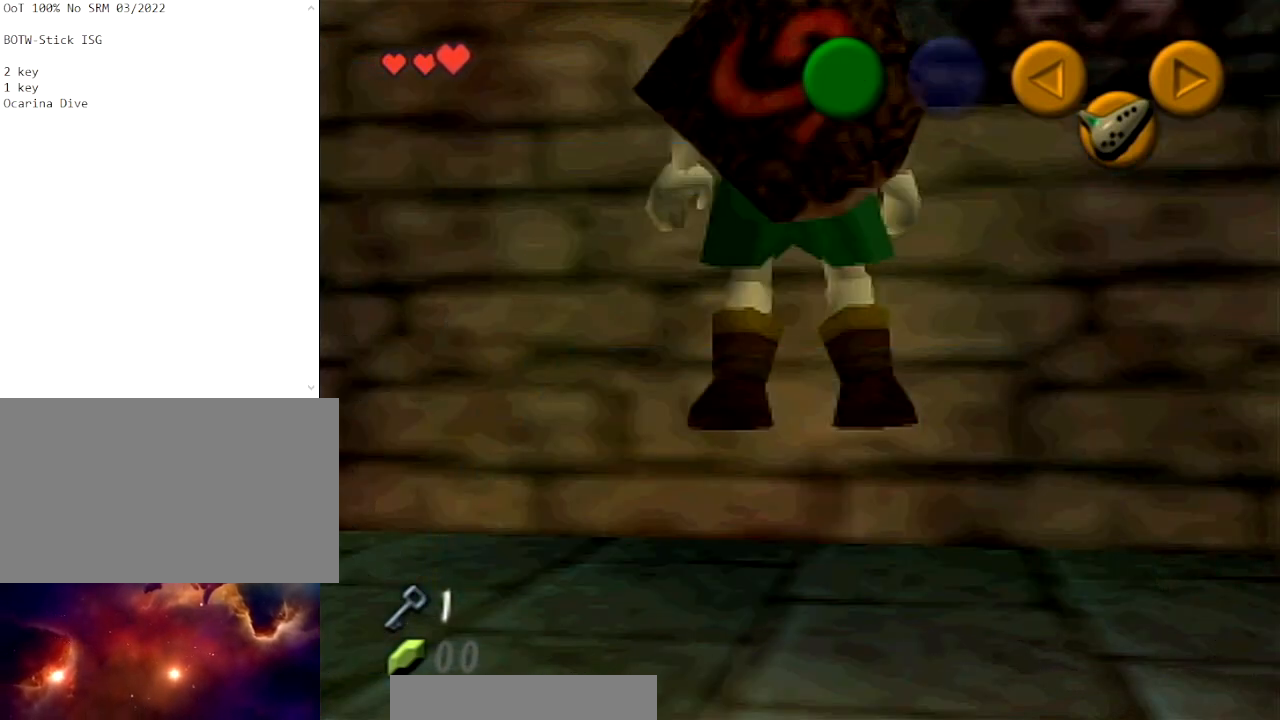
{"buttons": ["START"], "left_stick": "down", "right_stick": "center", "events": []}
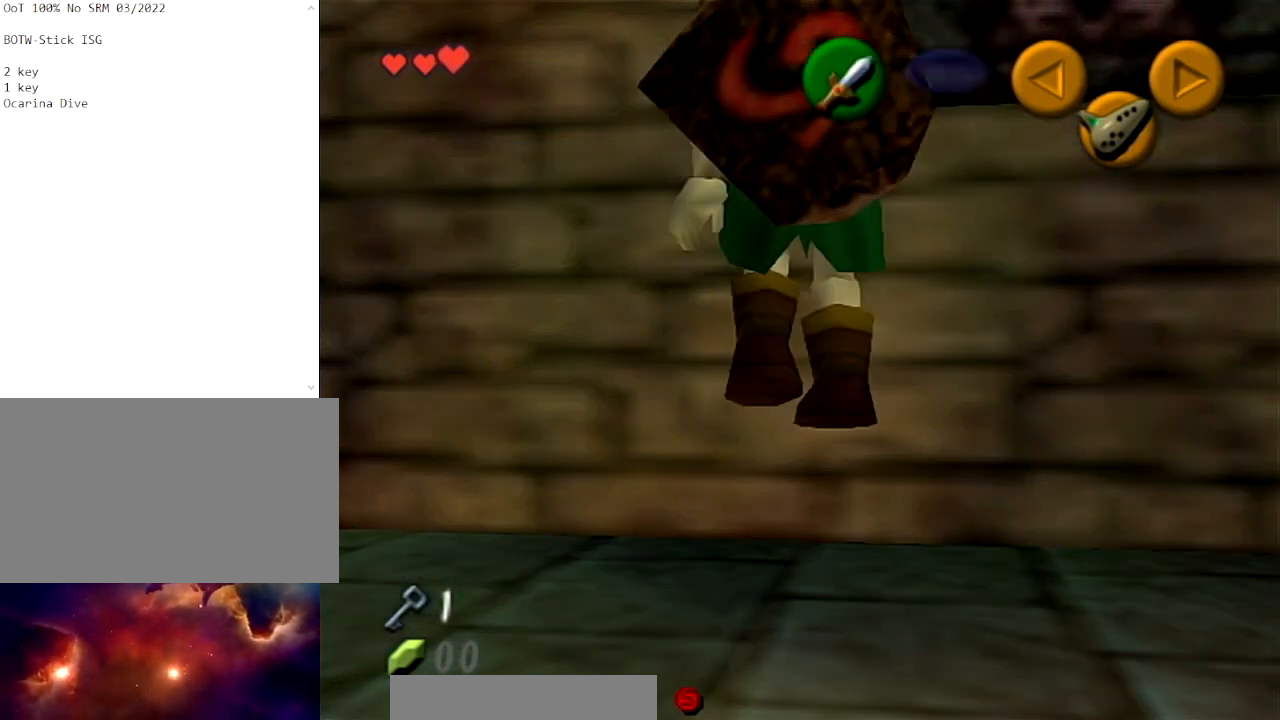
{"buttons": ["START"], "left_stick": "down", "right_stick": "center", "events": [[33, "START", "up"], [200, "START", "down"], [333, "START", "up"], [400, "START", "down"]]}
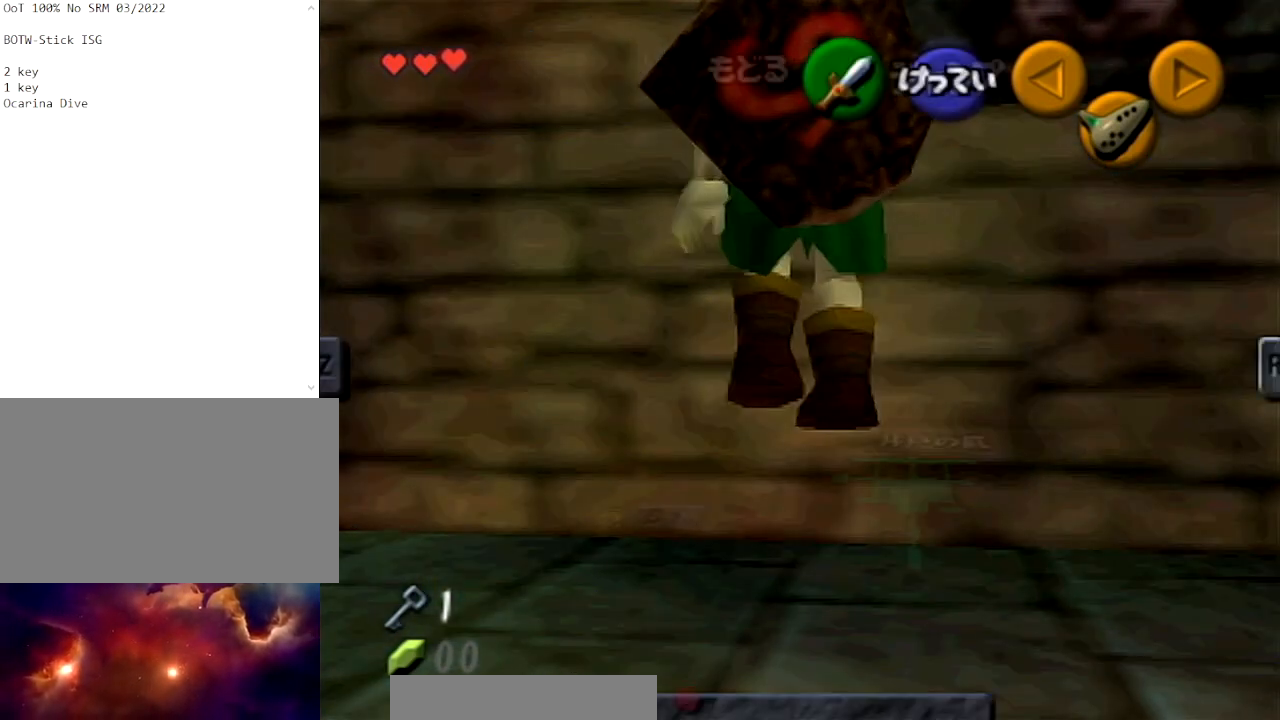
{"buttons": [], "left_stick": "down", "right_stick": "center", "events": [[67, "START", "up"], [401, "START", "down"], [501, "START", "up"]]}
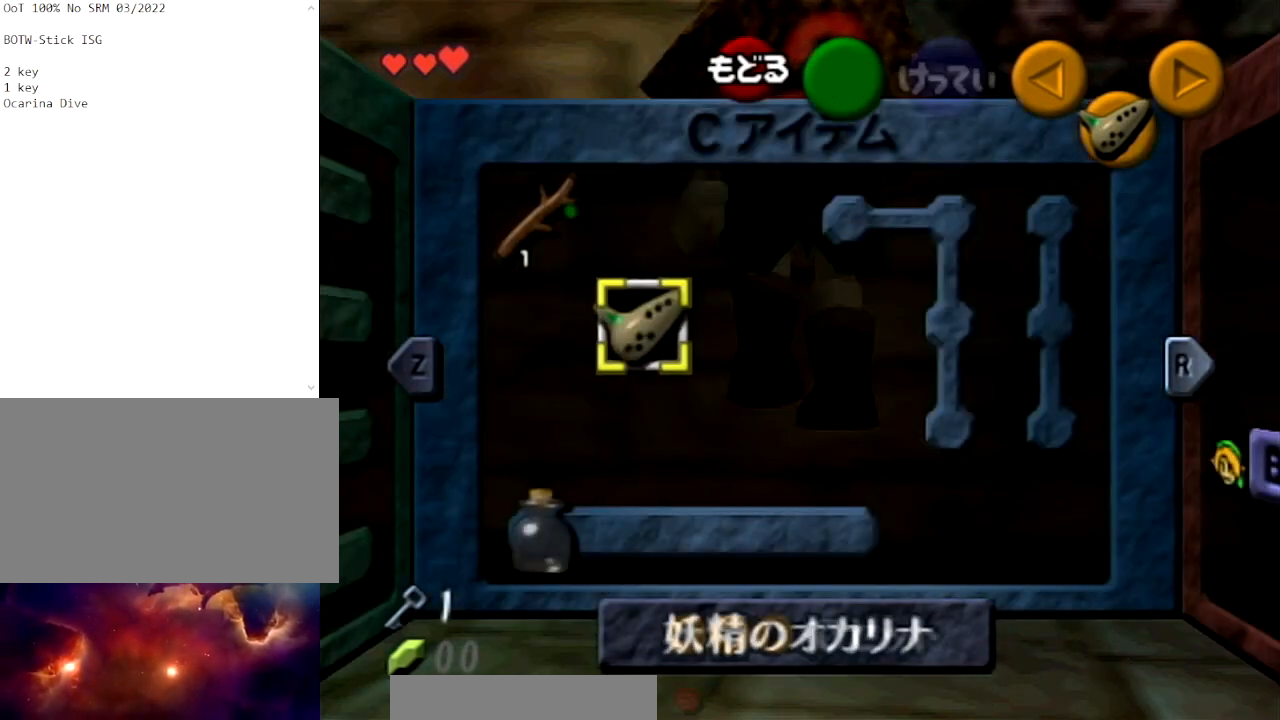
{"buttons": ["Z"], "left_stick": "down", "right_stick": "center", "events": [[300, "Z", "down"], [400, "Z", "up"], [467, "Z", "down"]]}
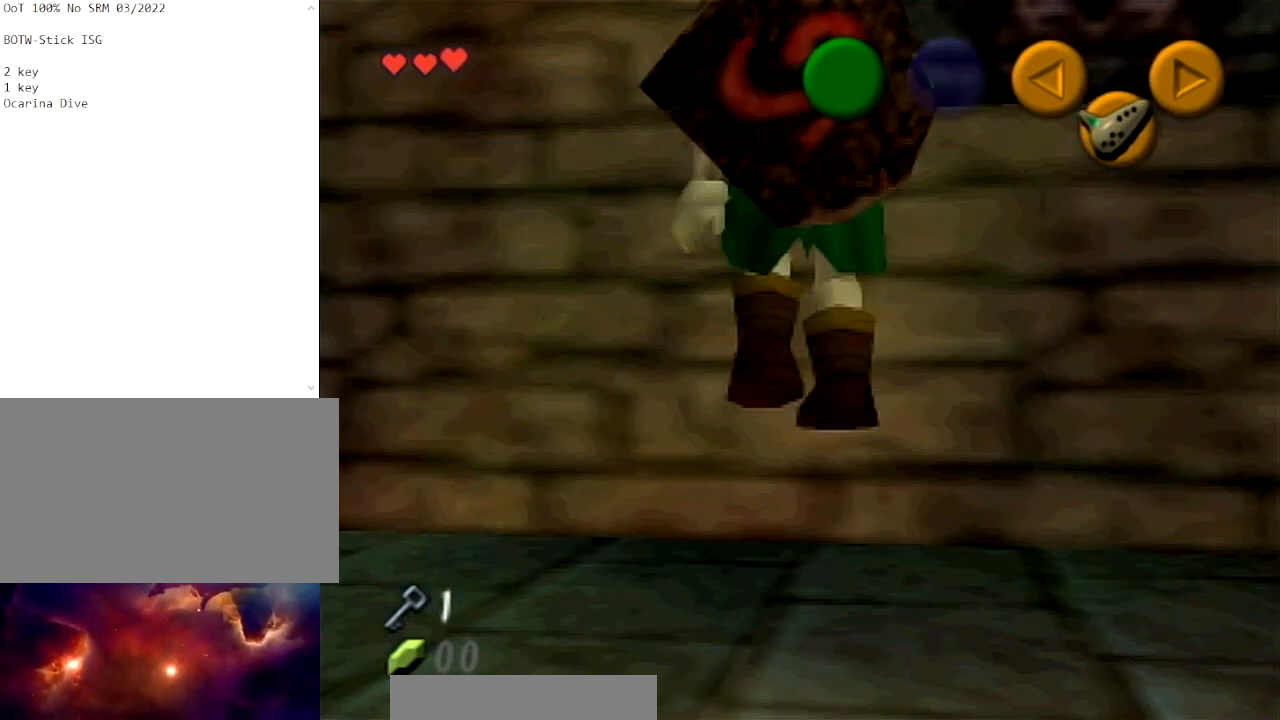
{"buttons": [], "left_stick": "center", "right_stick": "center", "events": [[67, "Z", "up"], [334, "left_stick", "center"]]}
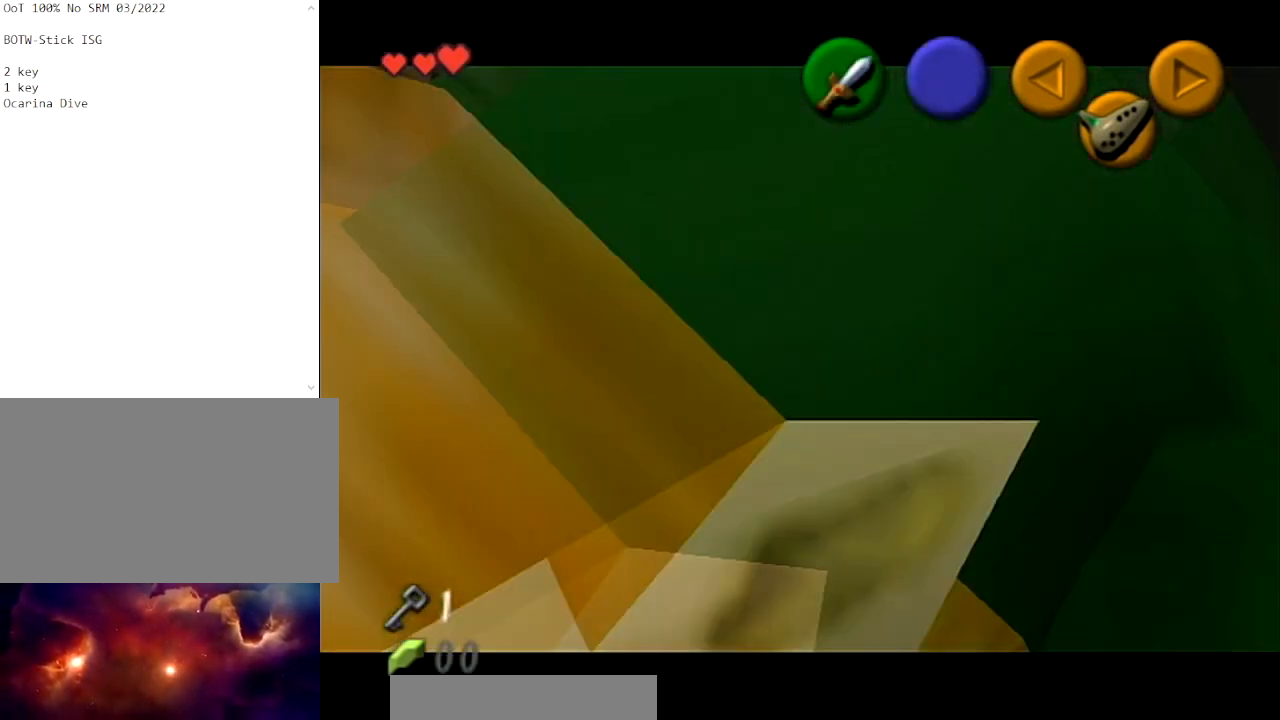
{"buttons": [], "left_stick": "center", "right_stick": "center", "events": []}
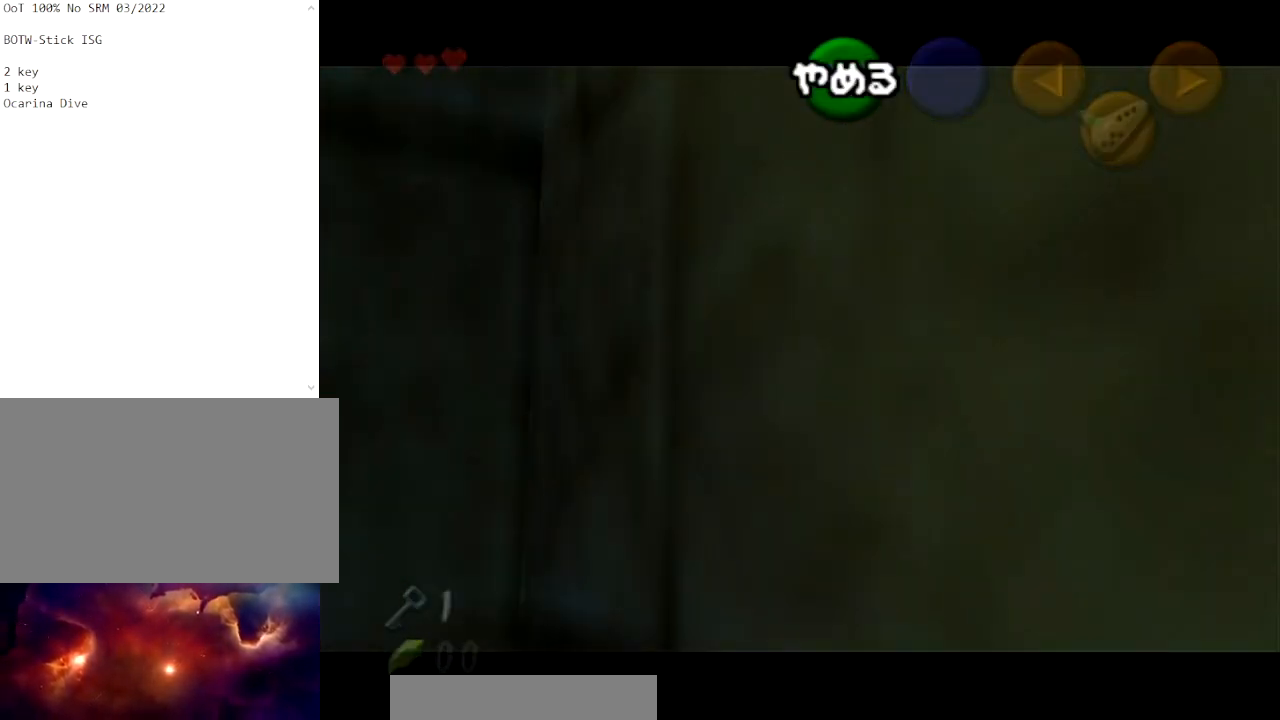
{"buttons": [], "left_stick": "center", "right_stick": "center", "events": []}
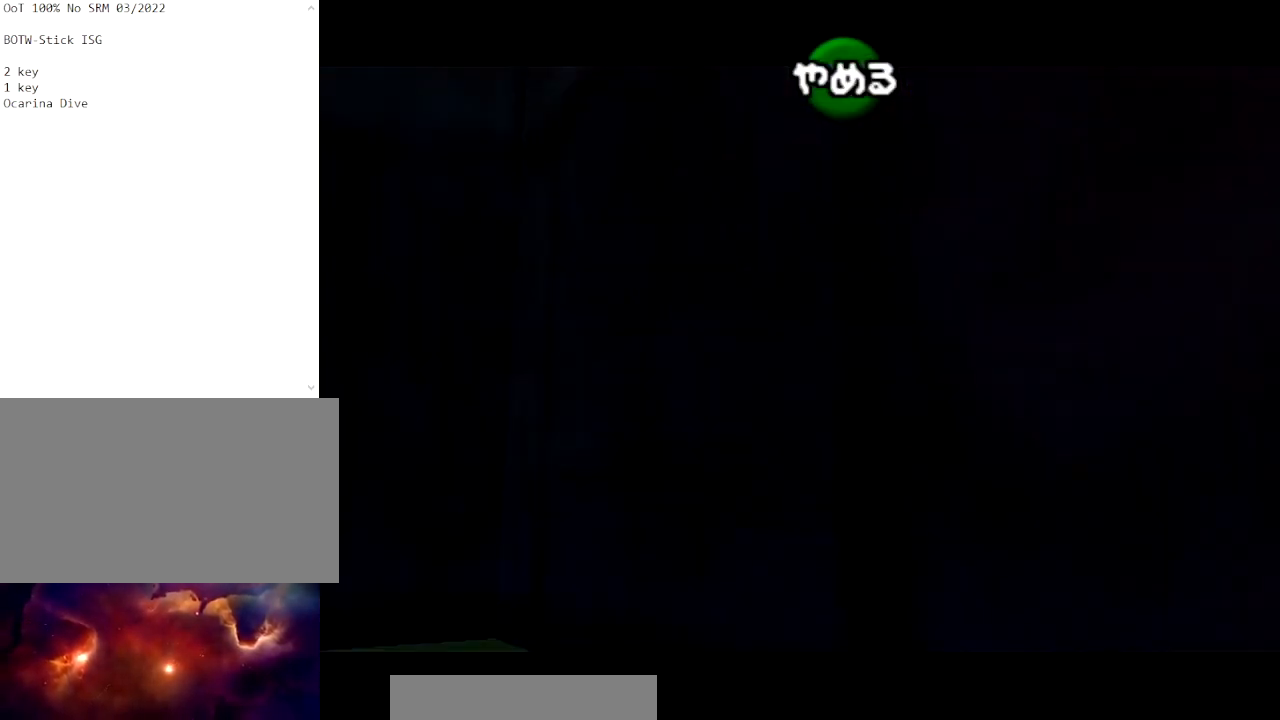
{"buttons": [], "left_stick": "center", "right_stick": "center", "events": []}
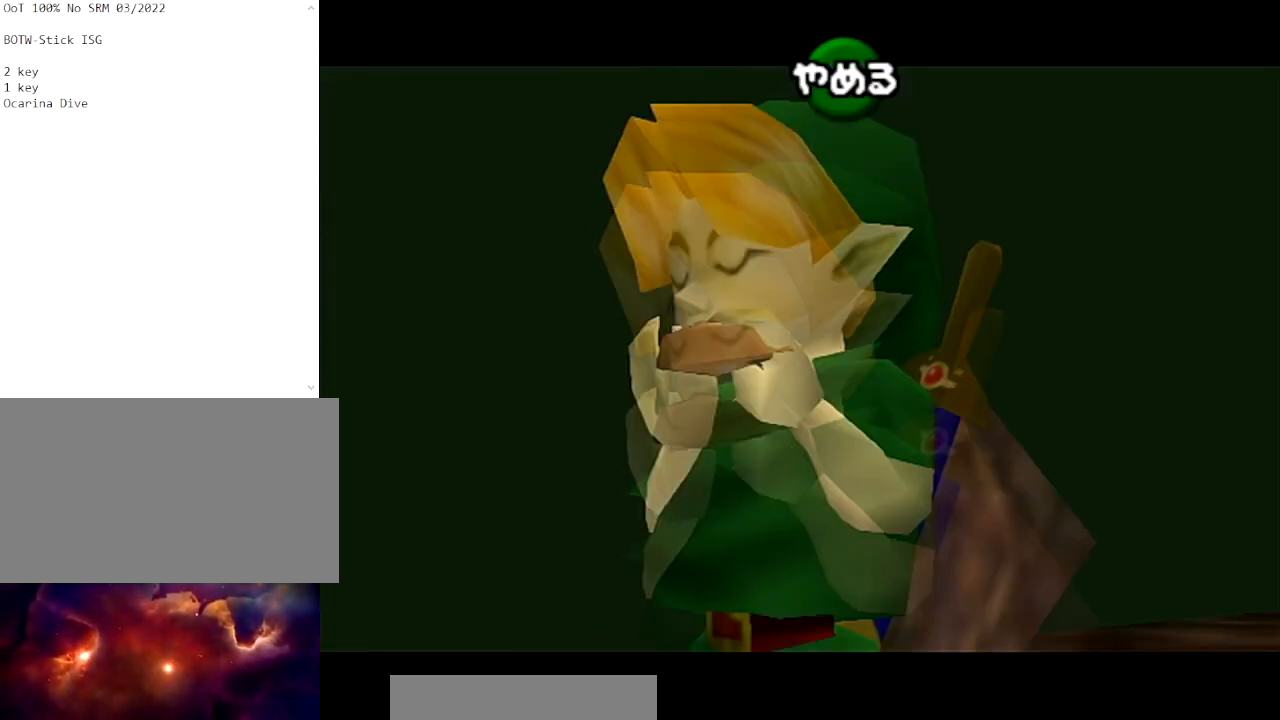
{"buttons": [], "left_stick": "center", "right_stick": "center", "events": []}
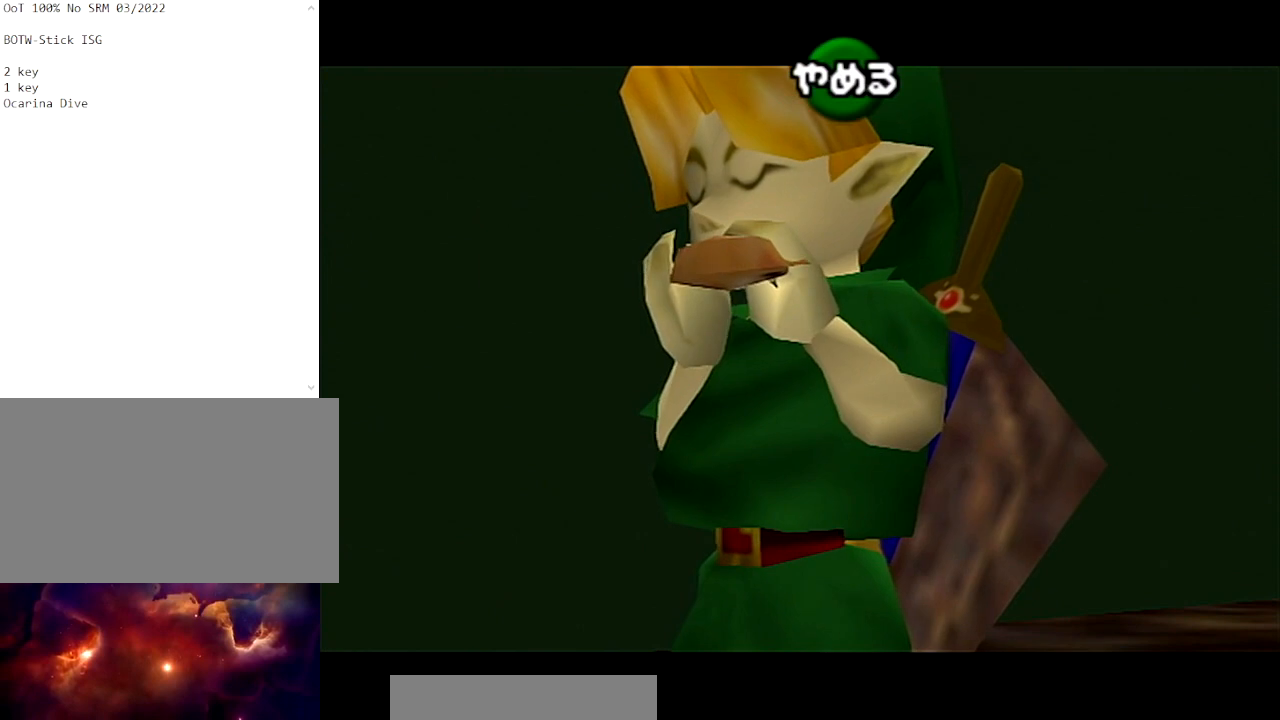
{"buttons": [], "left_stick": "center", "right_stick": "center", "events": []}
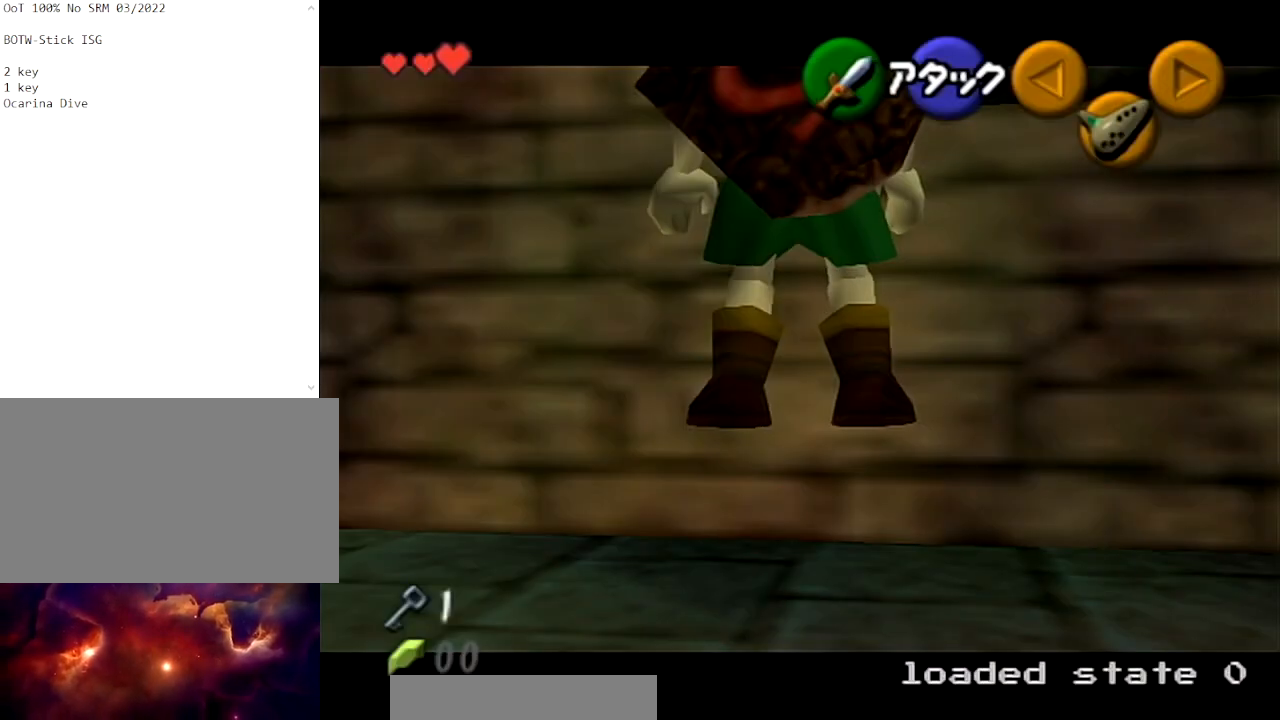
{"buttons": [], "left_stick": "center", "right_stick": "center", "events": []}
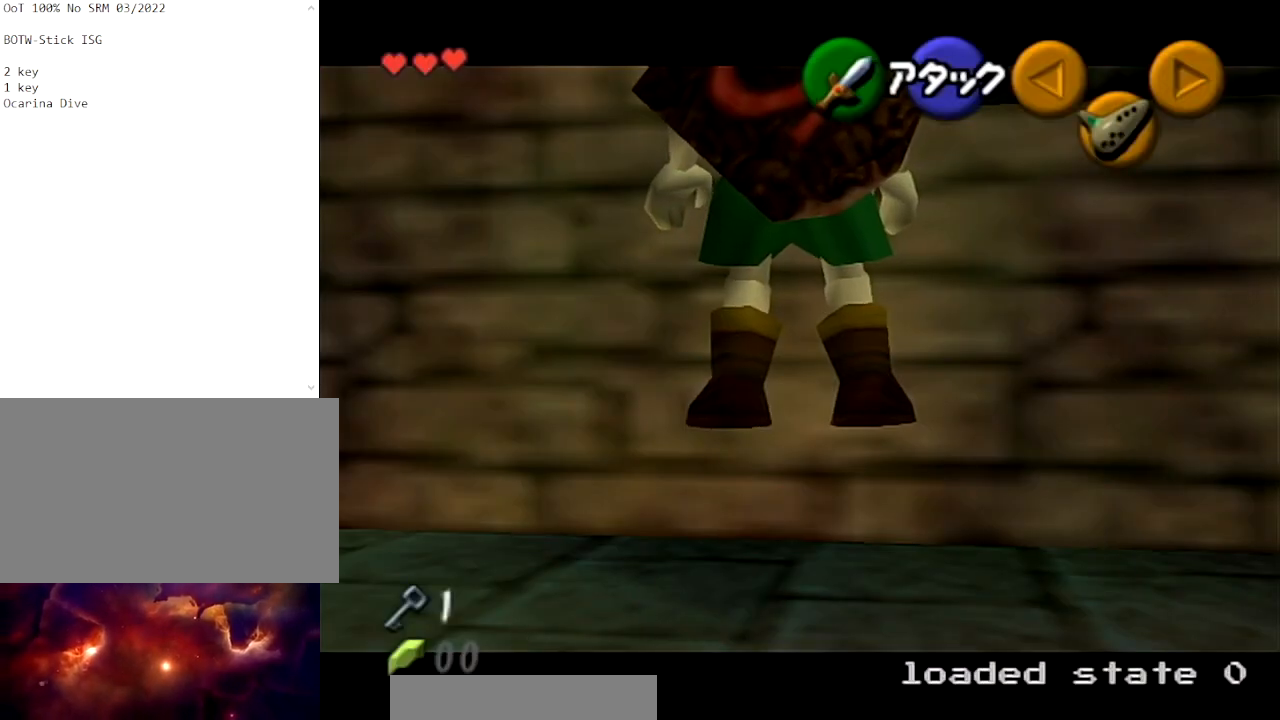
{"buttons": [], "left_stick": "center", "right_stick": "center", "events": []}
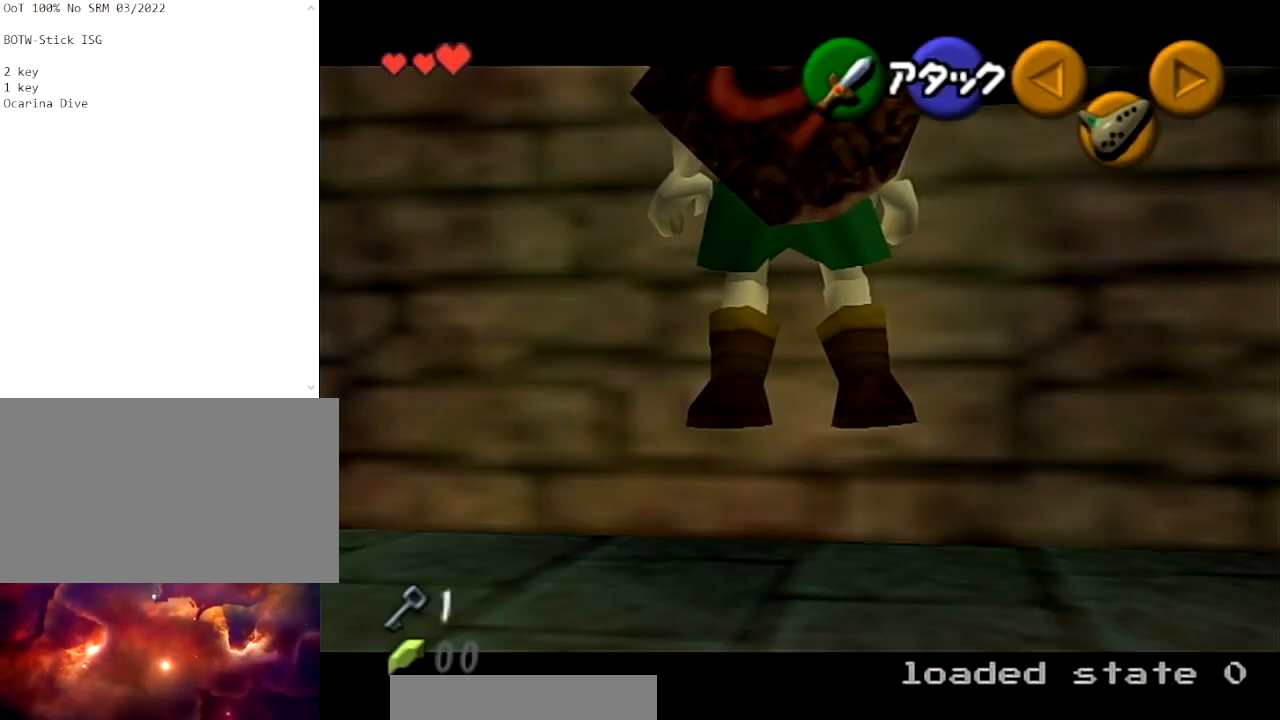
{"buttons": [], "left_stick": "center", "right_stick": "center", "events": []}
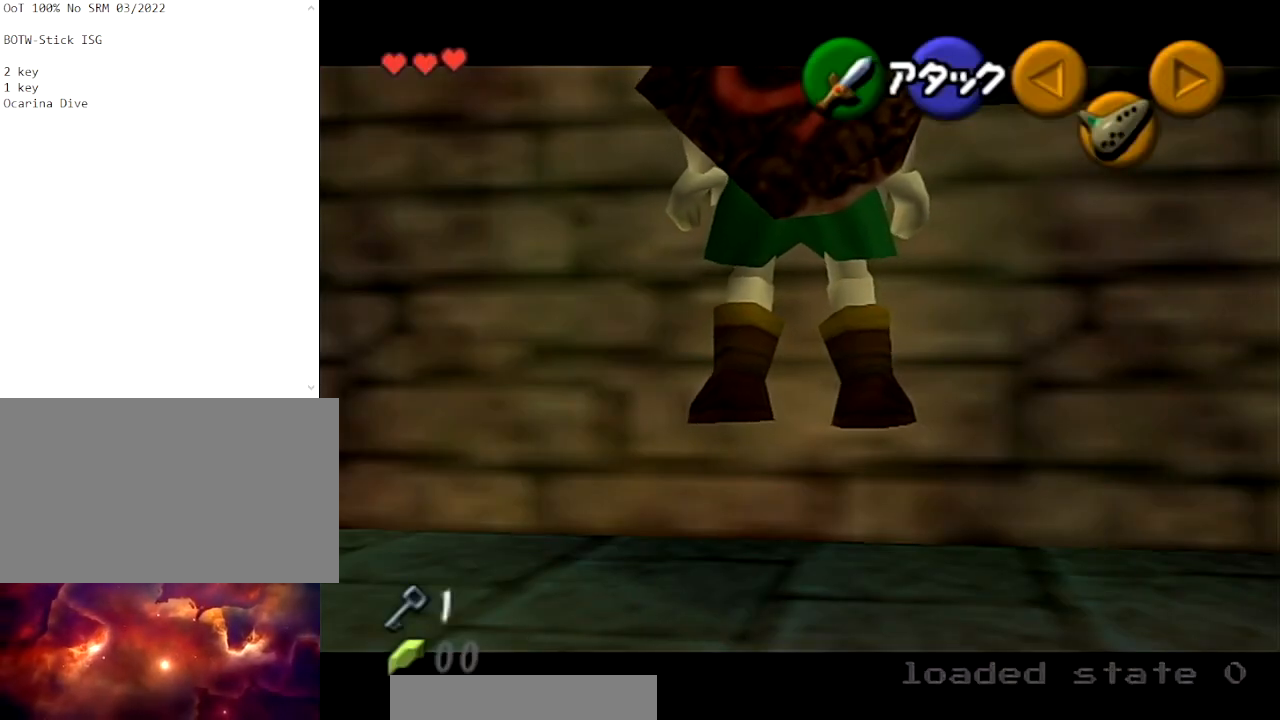
{"buttons": ["Z"], "left_stick": "center", "right_stick": "center", "events": [[400, "left_stick", "down"], [500, "Z", "down"], [500, "left_stick", "center"]]}
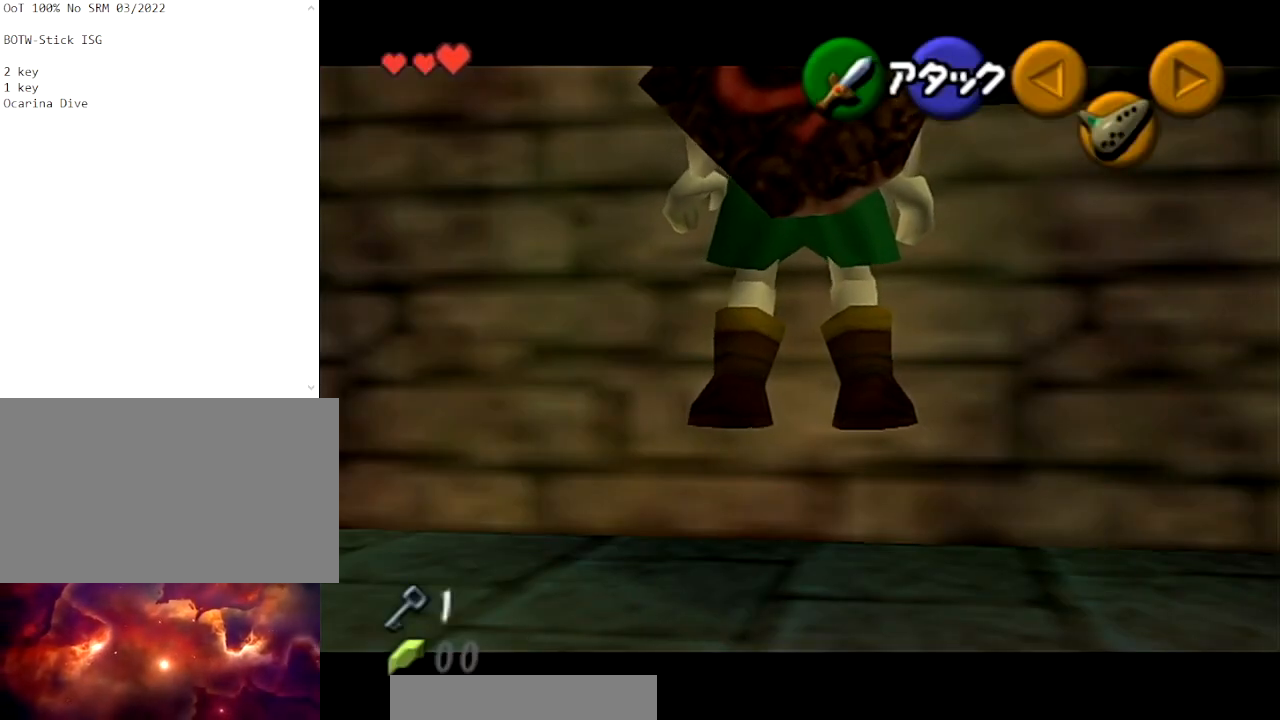
{"buttons": [], "left_stick": "center", "right_stick": "center", "events": [[100, "Z", "up"]]}
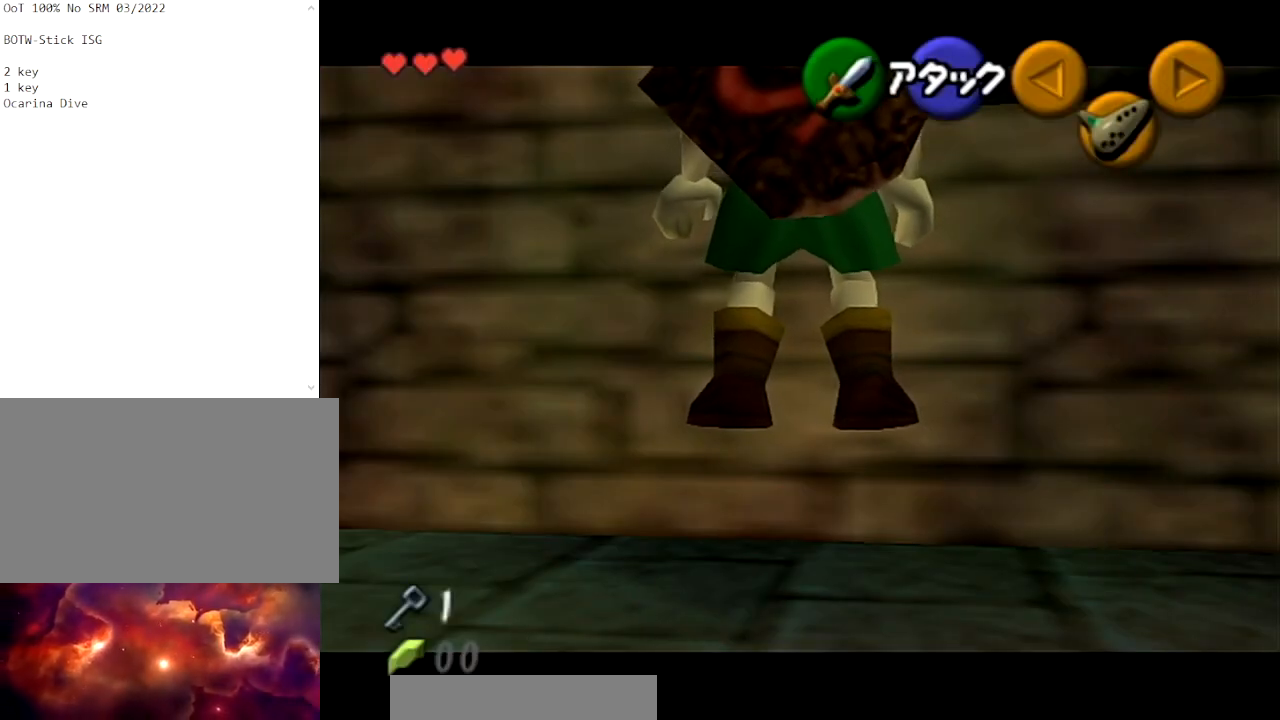
{"buttons": [], "left_stick": "center", "right_stick": "center", "events": [[66, "left_stick", "down"], [133, "Z", "down"], [167, "left_stick", "center"], [233, "Z", "up"]]}